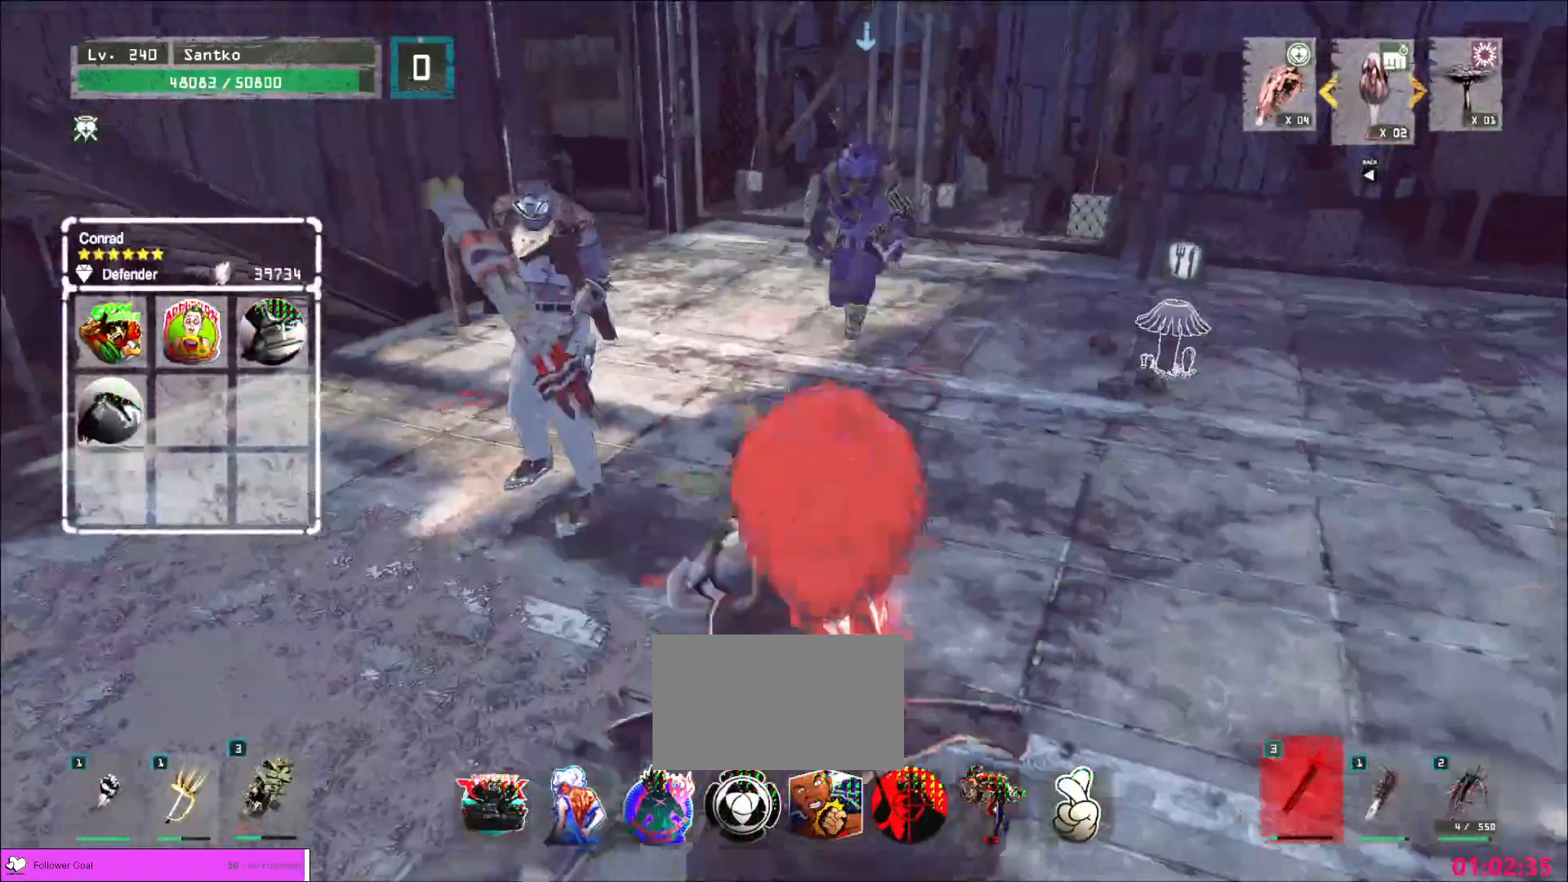
Gameplay with keyboard and mouse; each line is a JSON object with the keys and mouse buttons held at the frame after it. "events" lists presses ("down") and releases ("up") of "1", "2", "3", "4", "5", "a", "alt", "b", "c", "ctrl", "d", "e", "f", "g", "q", "r", "s", "shift", "space", "t", "tab", "v", "w", "x", "z", "mouse_left", "mouse_wheel", "mouse_right", "mouse_mb4" and "mouse_mb5" between this image and that frame as [ms after this image, input, new state], when the widget could be followed in between. "mouse_left", "mouse_wheel", "mouse_right", "mouse_mb4", "mouse_mb5" = the "left", "wheel", "right", "mb4", "mb5" buttons of the "mouse" list. No other keys are recorded. "wheel" means that the mouse wheel is clicked or scrolled. Not read: mouse_move.
{"keys": ["w"], "mouse": [], "events": [[40, "q", "down"], [120, "q", "up"]]}
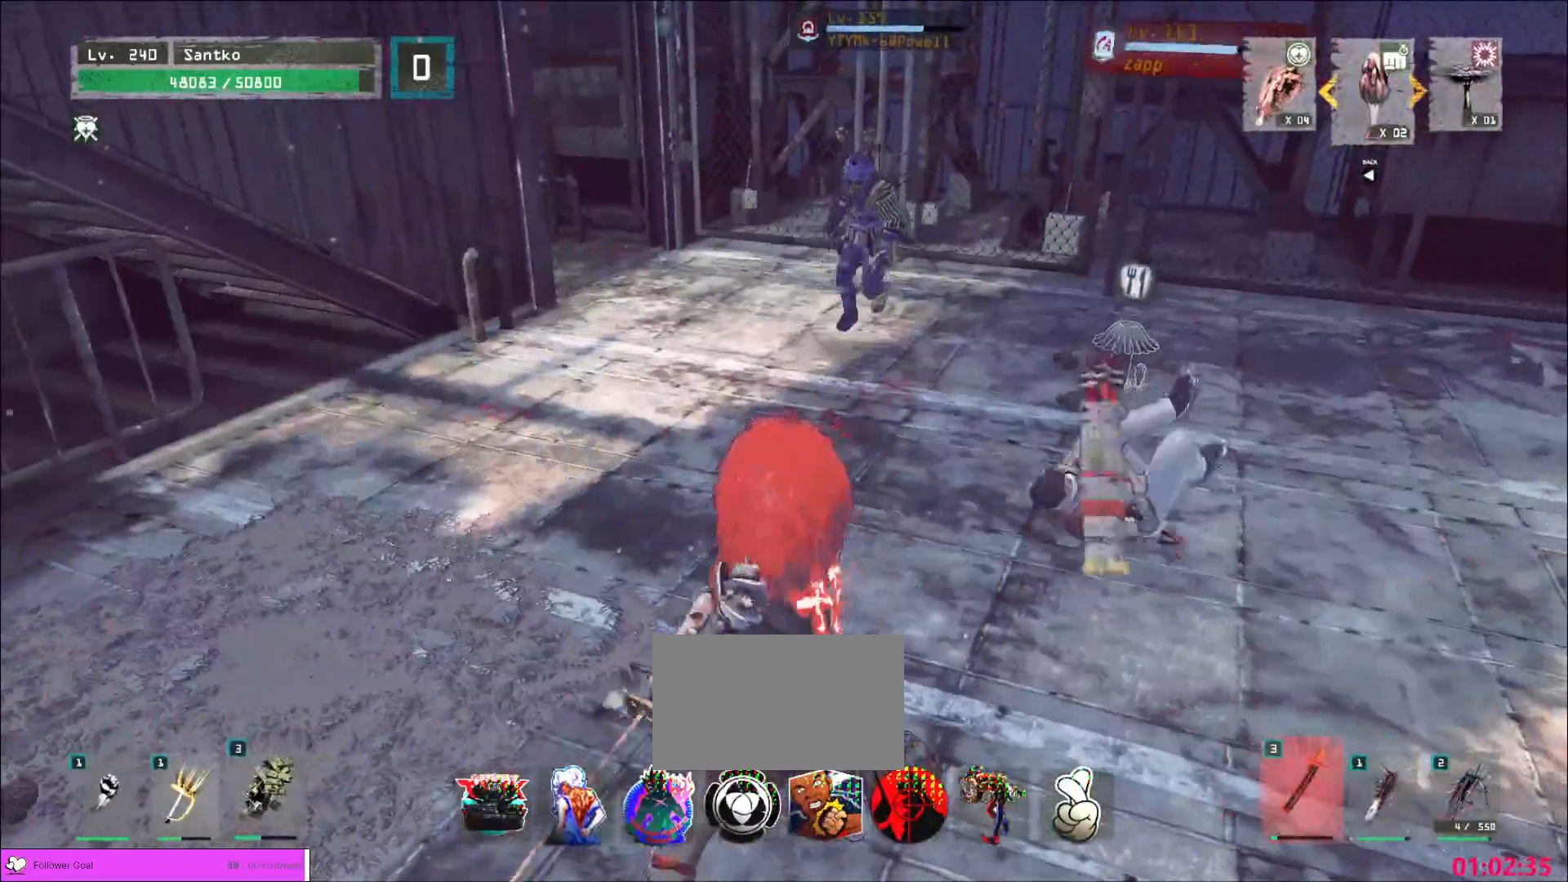
{"keys": ["w"], "mouse": [], "events": []}
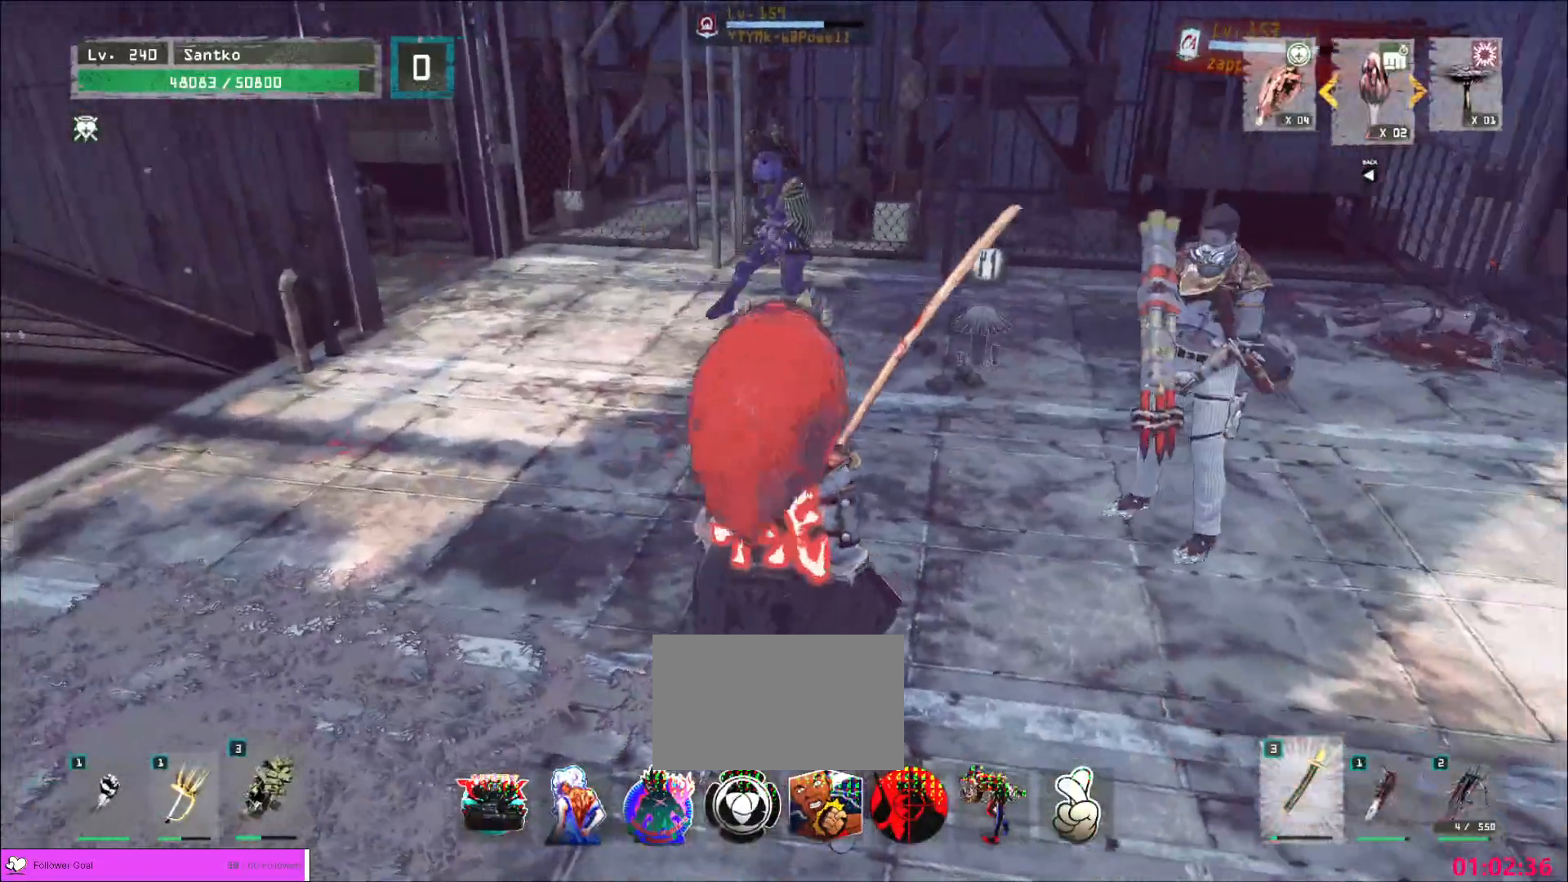
{"keys": ["s"], "mouse": [], "events": [[200, "d", "down"], [320, "w", "up"], [360, "s", "down"], [400, "d", "up"]]}
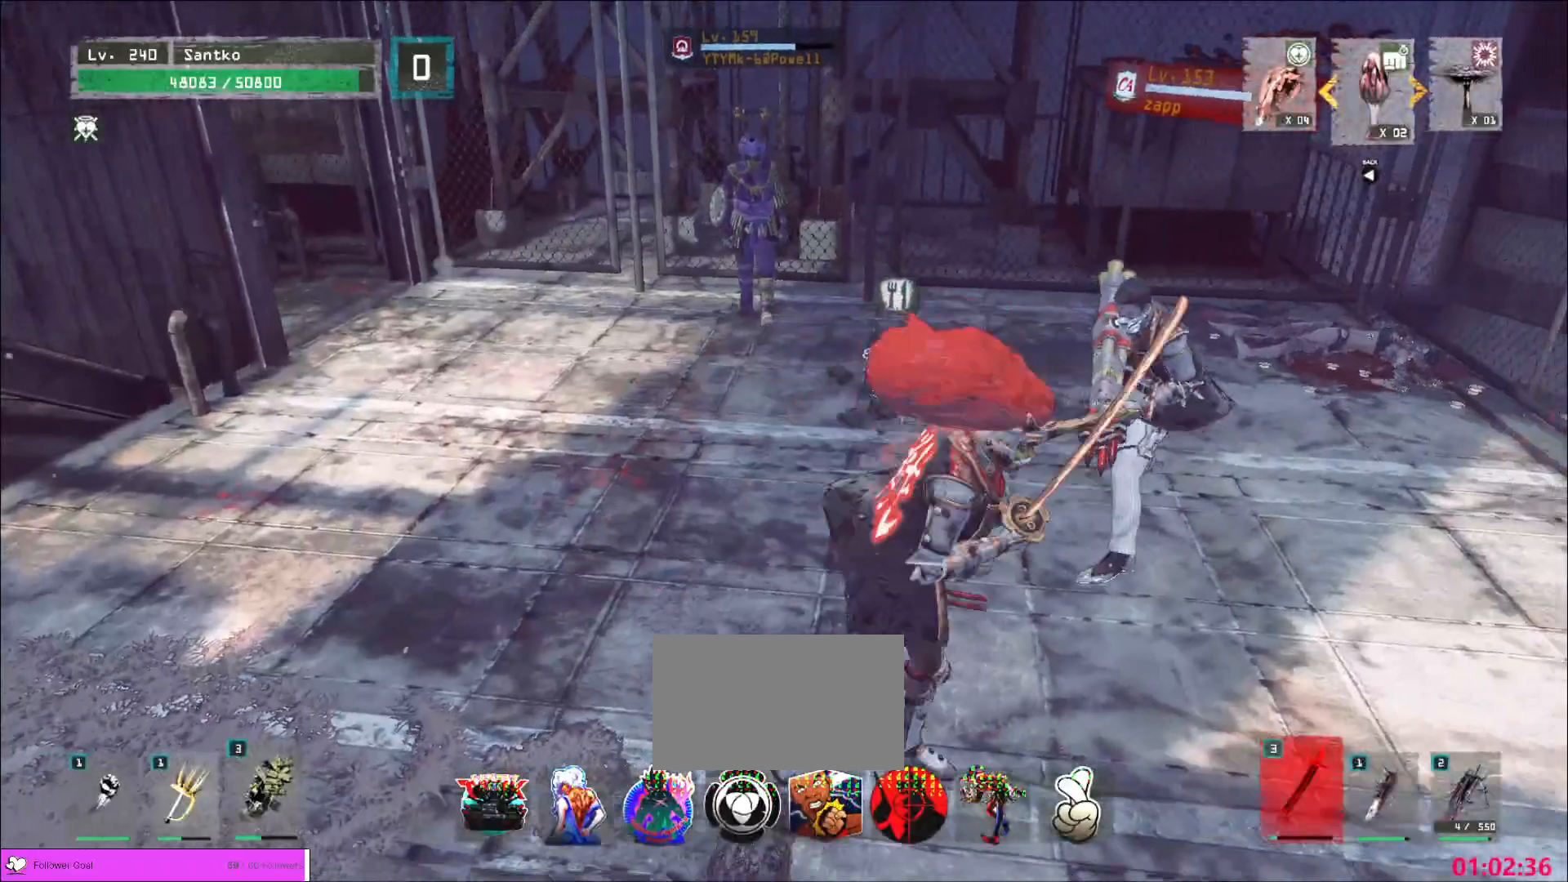
{"keys": ["w"], "mouse": [], "events": [[40, "s", "up"], [120, "w", "down"], [360, "w", "up"], [440, "w", "down"]]}
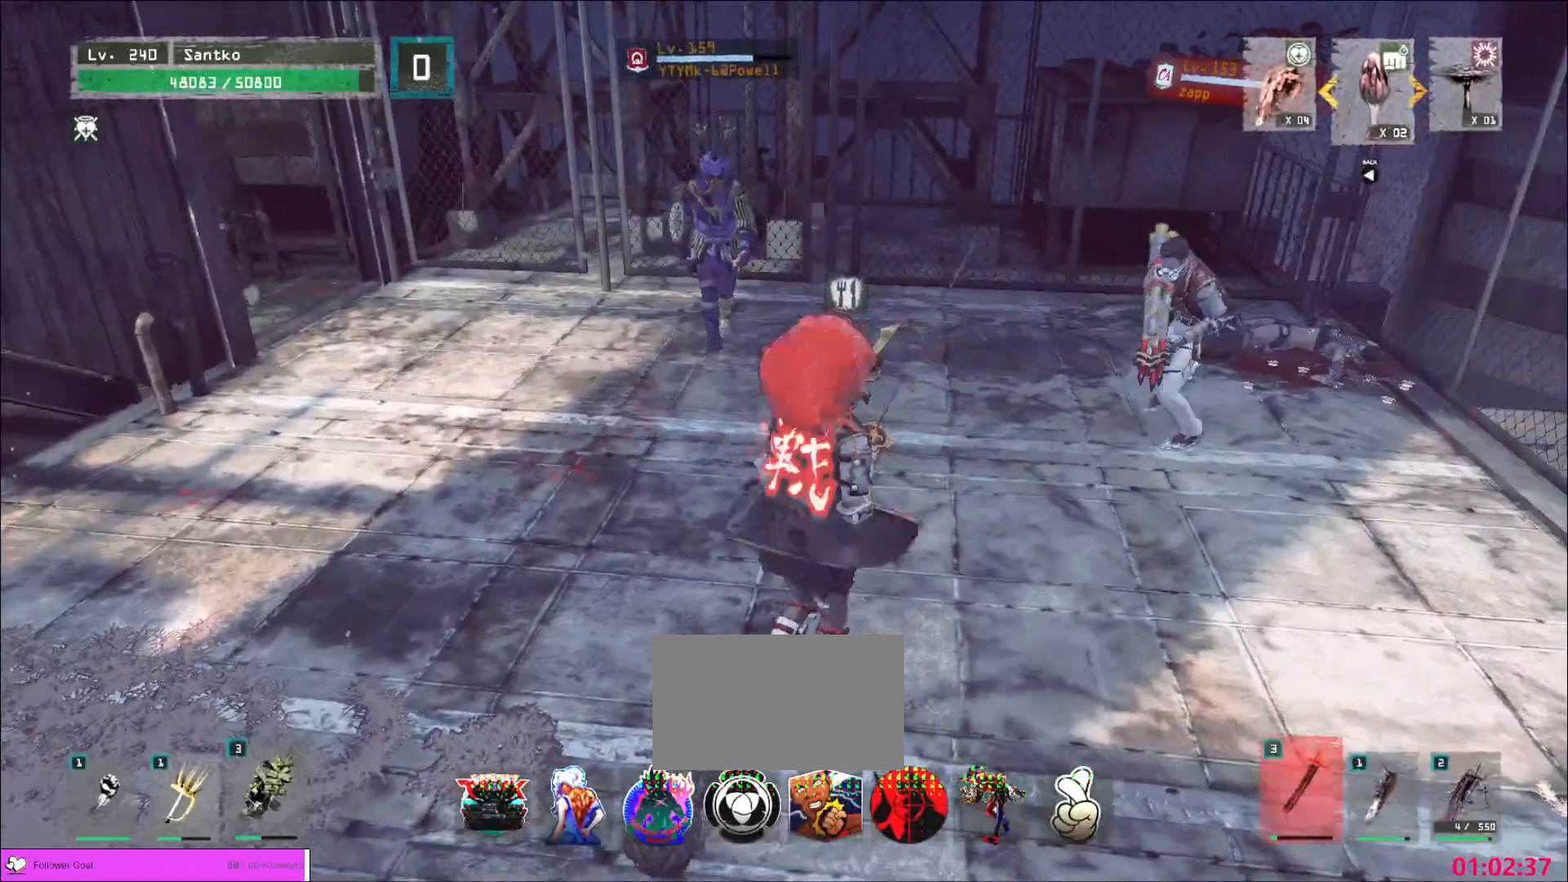
{"keys": ["a", "s"], "mouse": [], "events": [[360, "a", "down"], [360, "w", "up"], [440, "s", "down"]]}
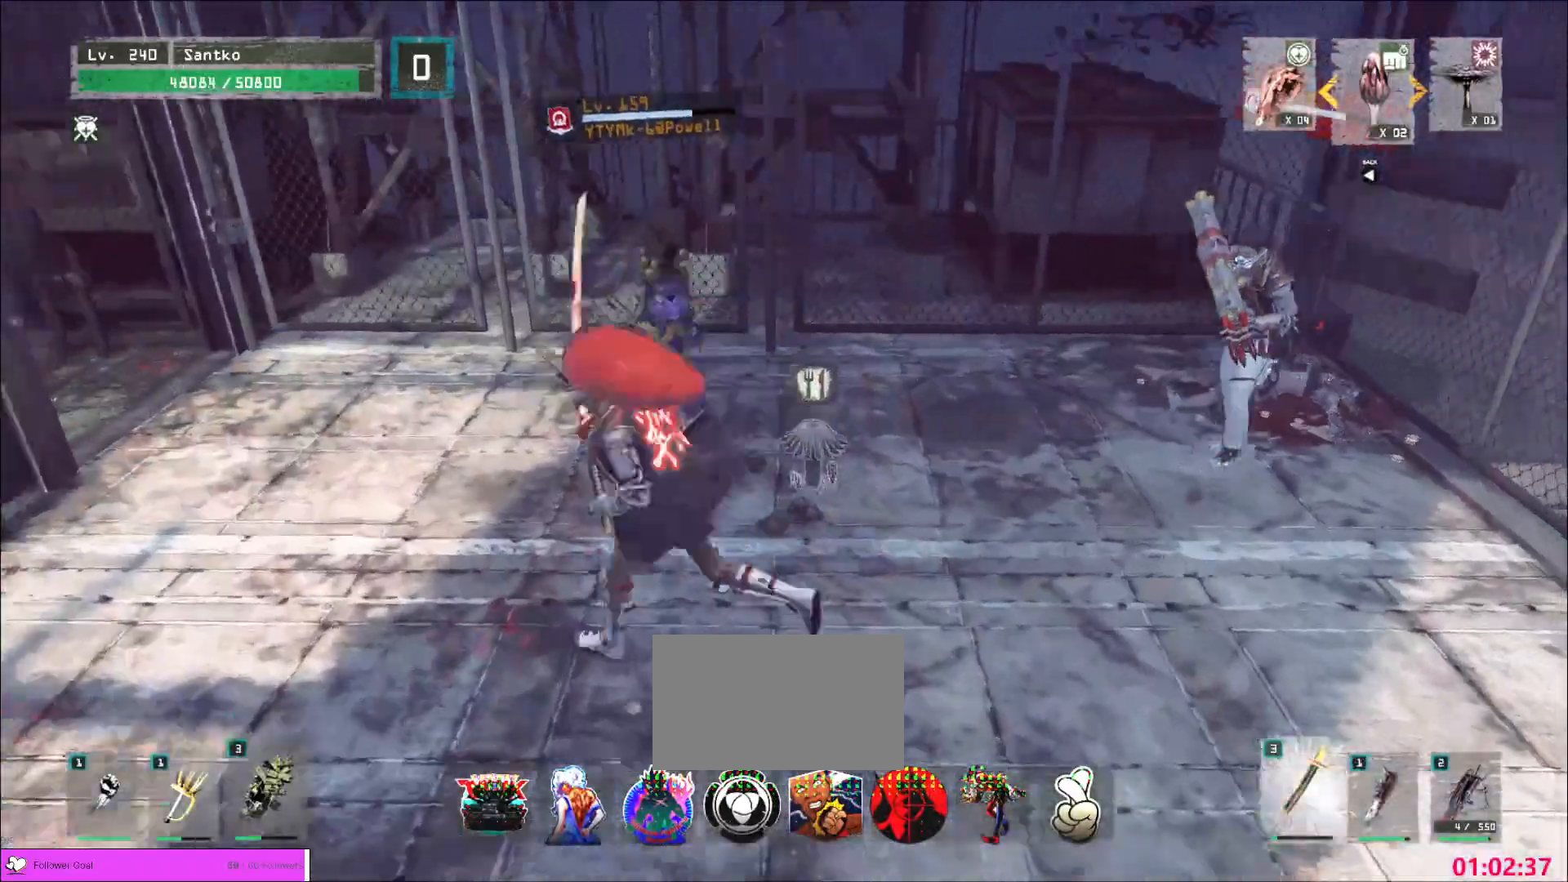
{"keys": ["4", "g"], "mouse": [], "events": [[40, "a", "up"], [240, "ctrl", "down"], [400, "4", "down"], [400, "ctrl", "up"], [440, "s", "up"], [480, "g", "down"]]}
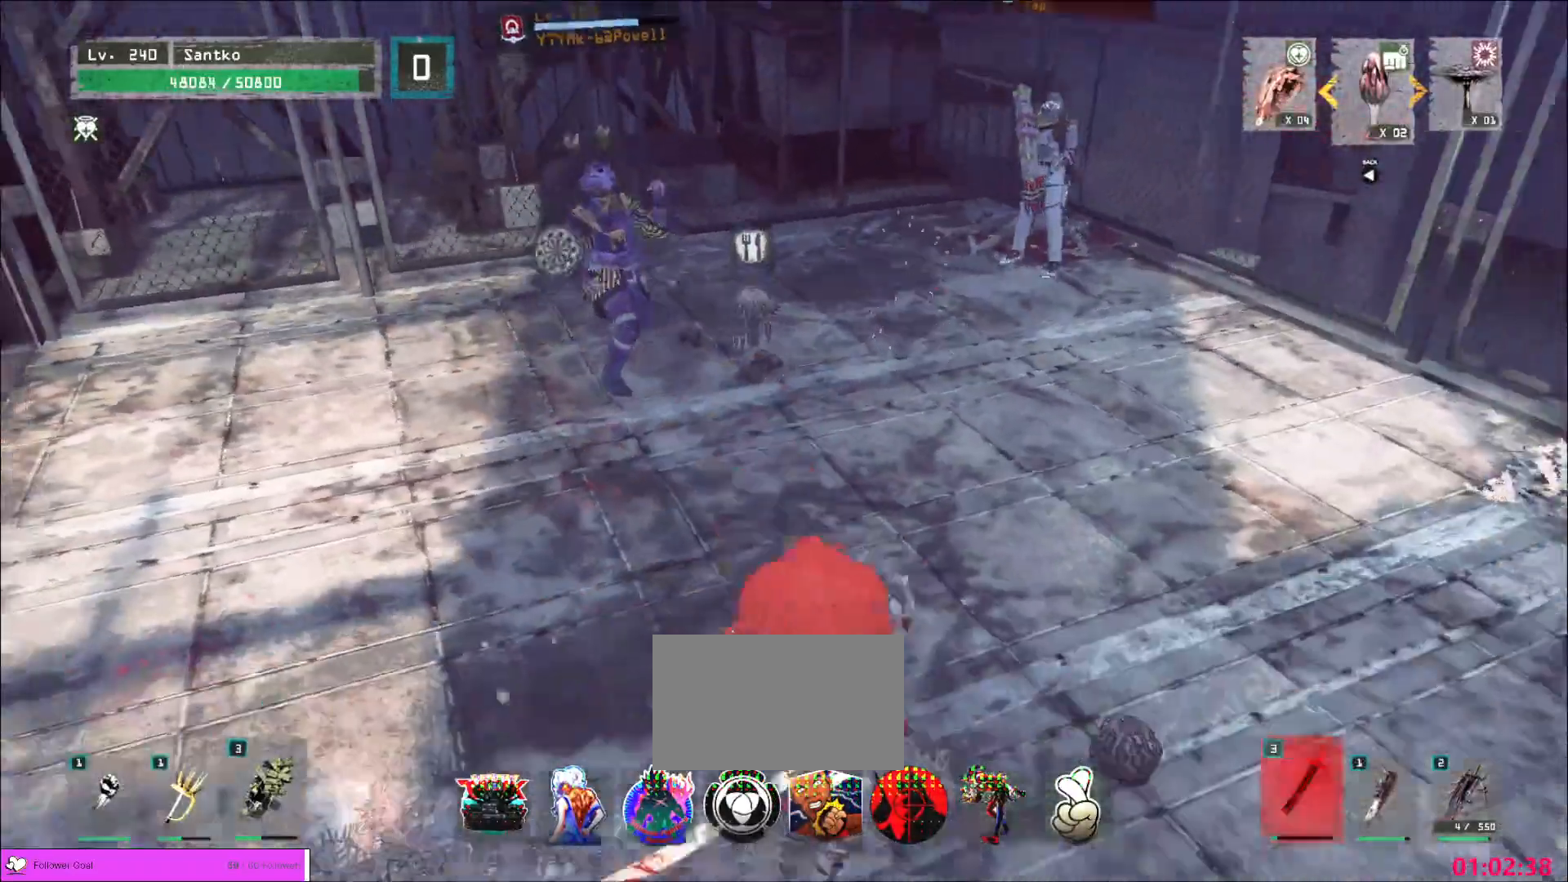
{"keys": ["w"], "mouse": [], "events": [[80, "w", "down"], [120, "g", "up"], [160, "4", "up"]]}
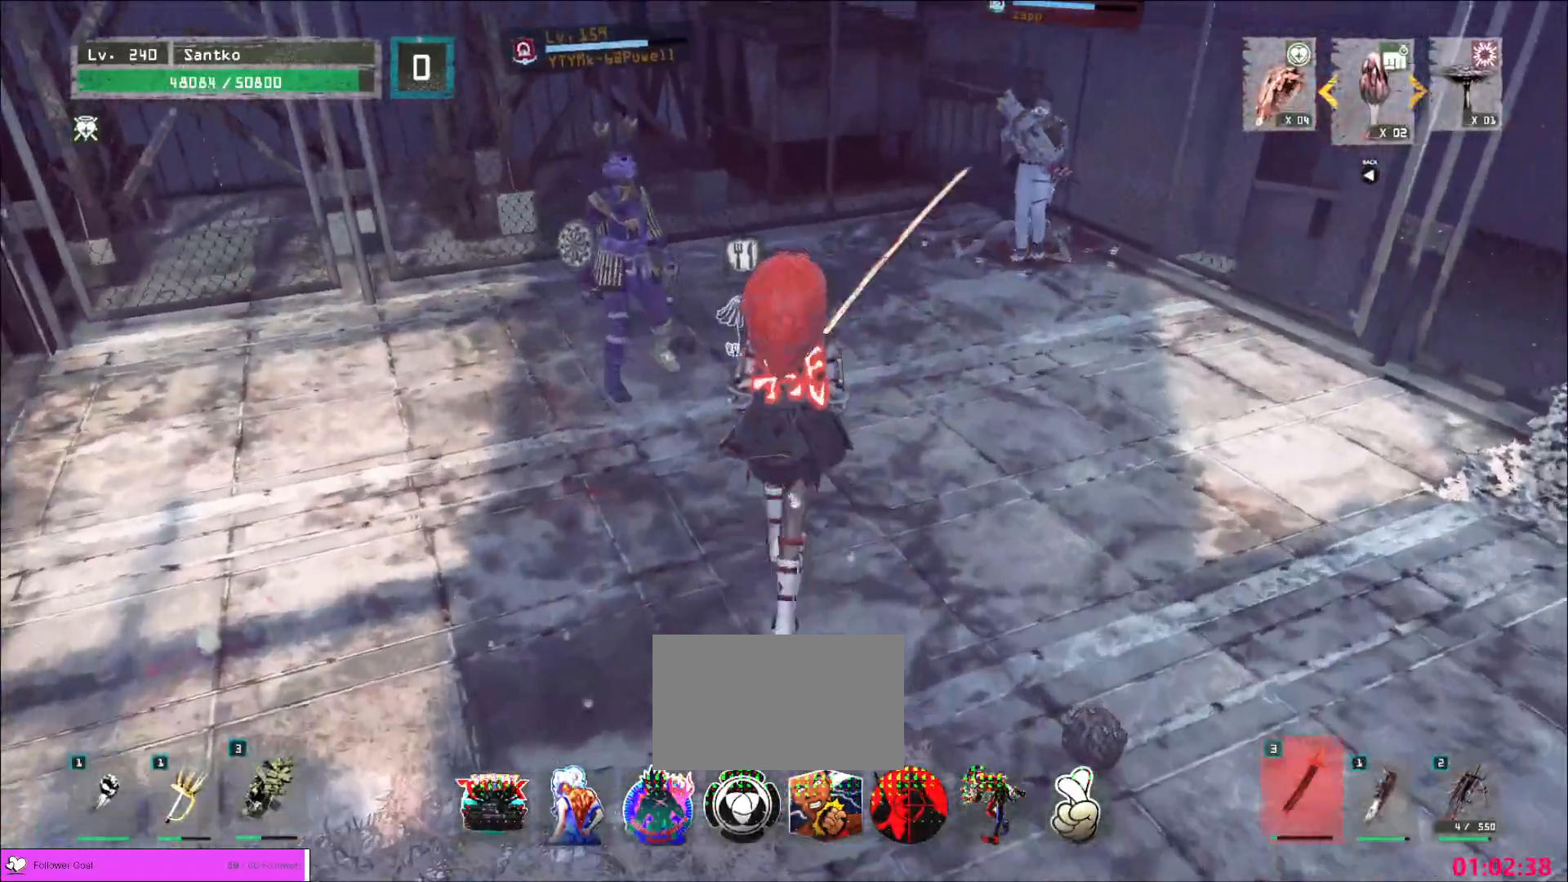
{"keys": ["d", "w"], "mouse": [], "events": [[160, "d", "down"], [200, "w", "up"], [400, "w", "down"]]}
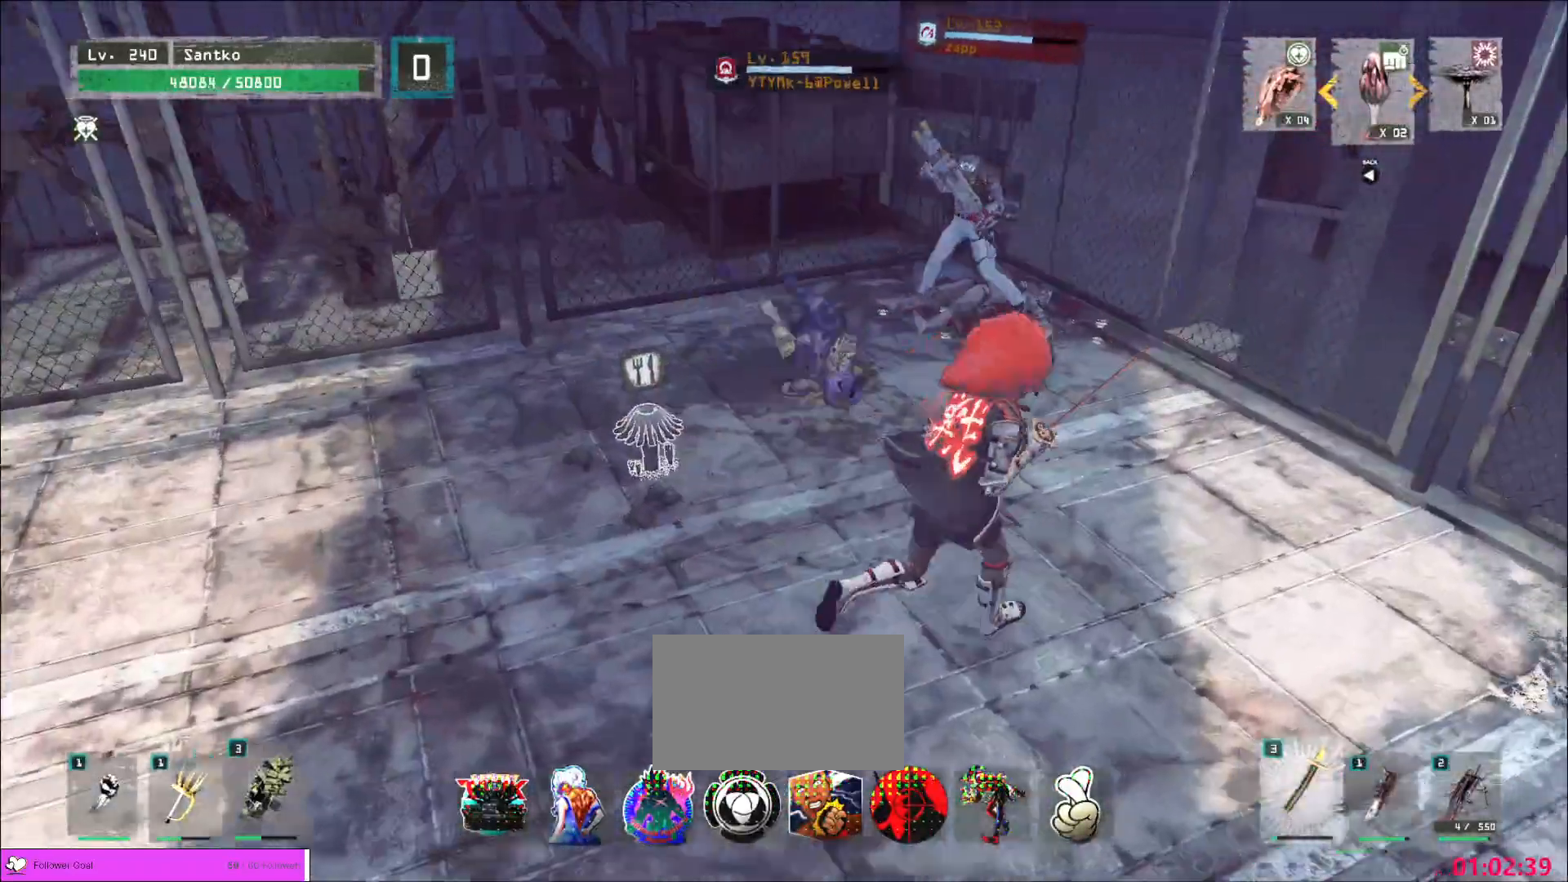
{"keys": ["a", "s"], "mouse": [], "events": [[200, "d", "up"], [360, "a", "down"], [400, "w", "up"], [440, "s", "down"]]}
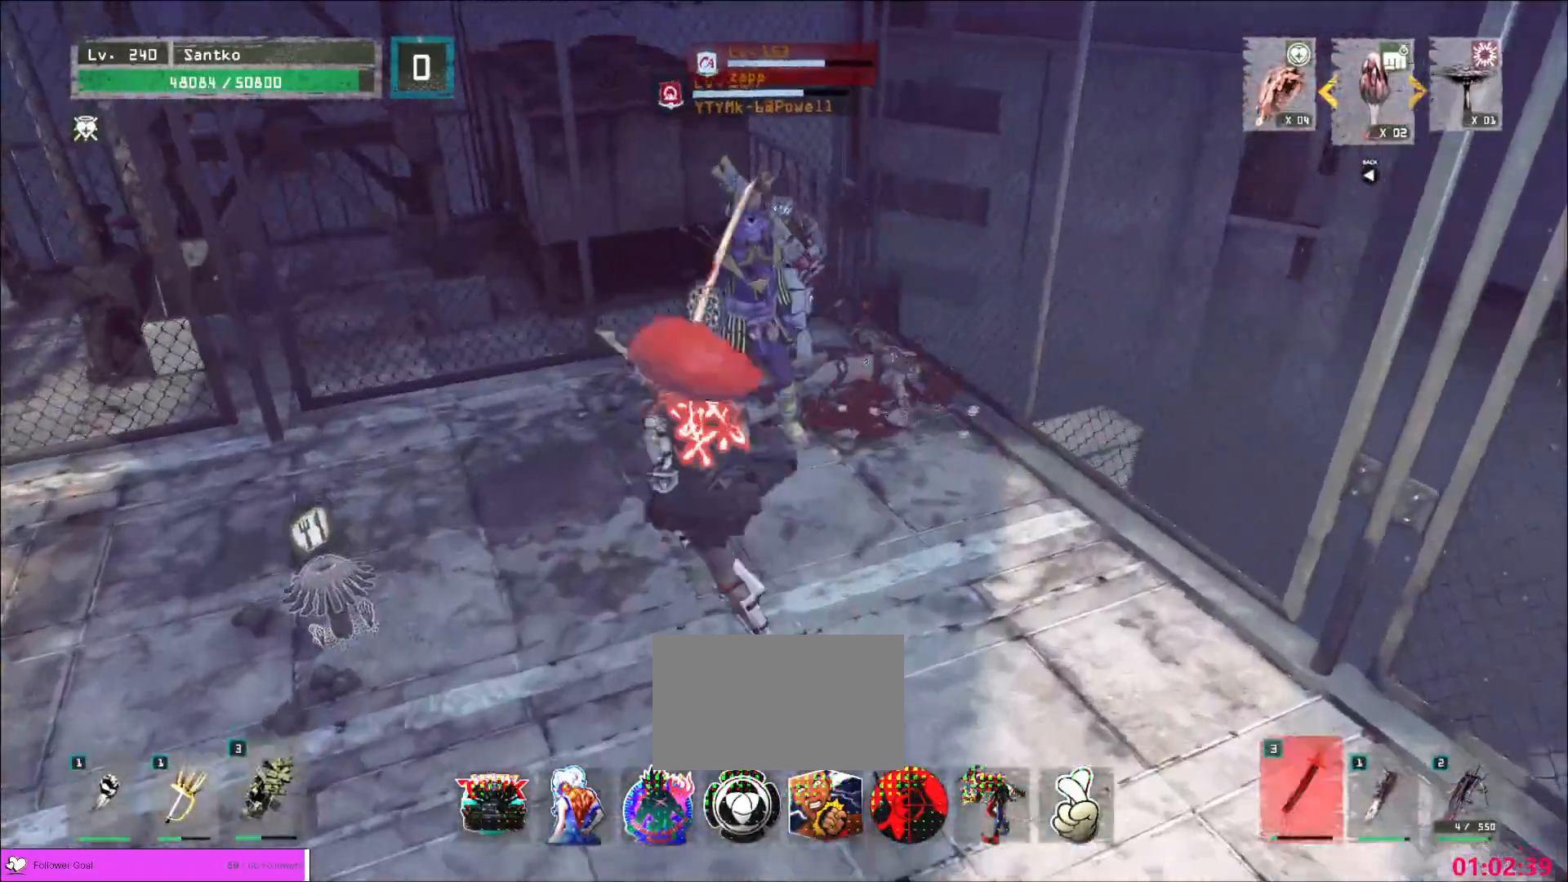
{"keys": [], "mouse": [], "events": [[80, "a", "up"], [480, "s", "up"]]}
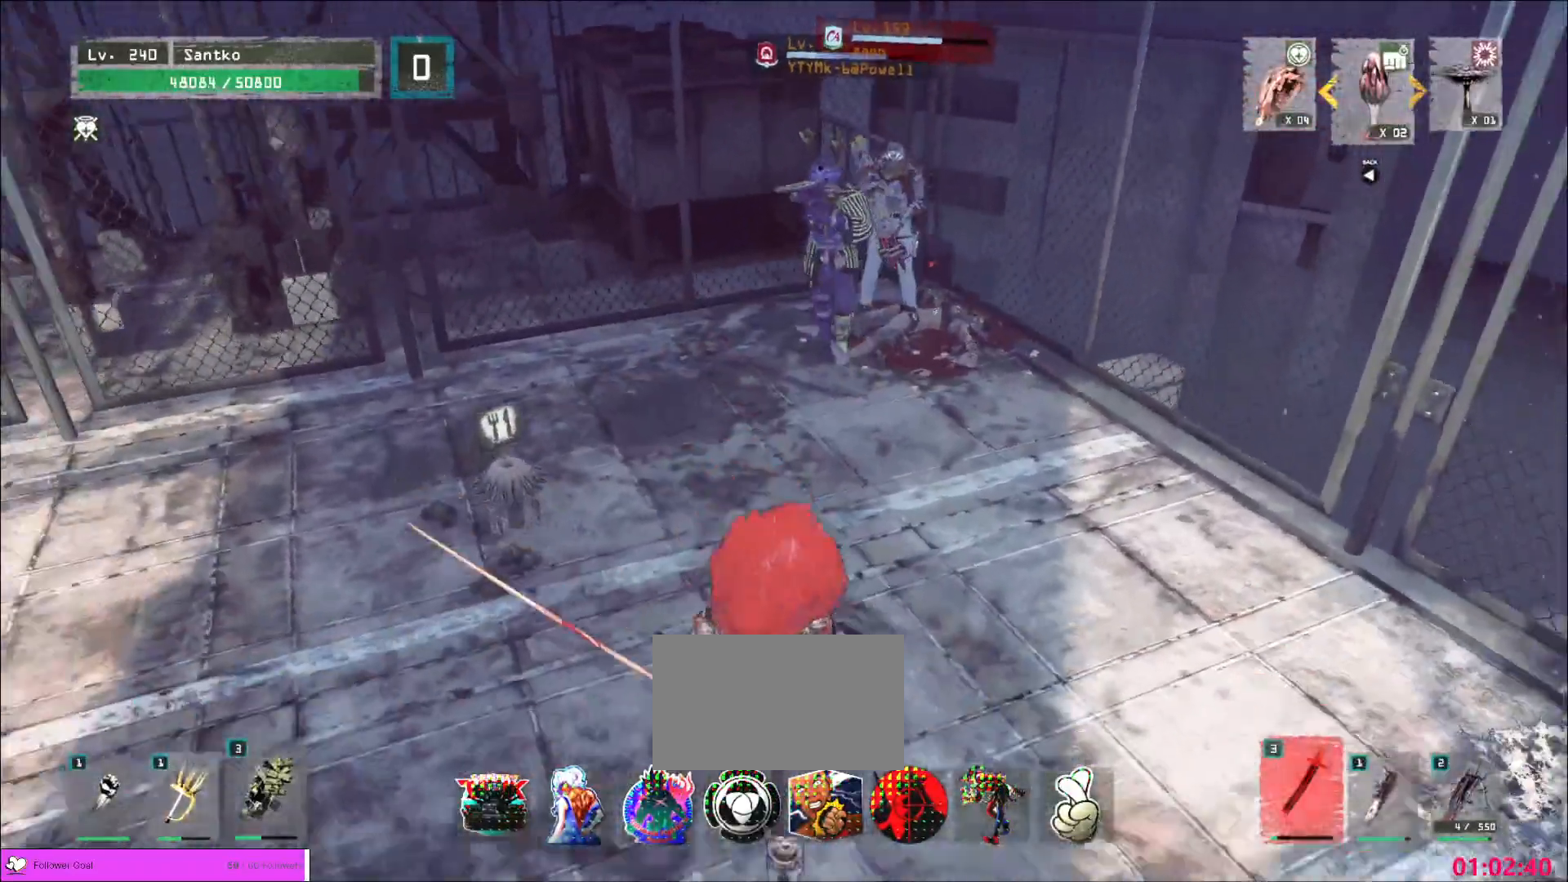
{"keys": ["w"], "mouse": [], "events": [[80, "w", "down"], [120, "1", "down"], [280, "1", "up"]]}
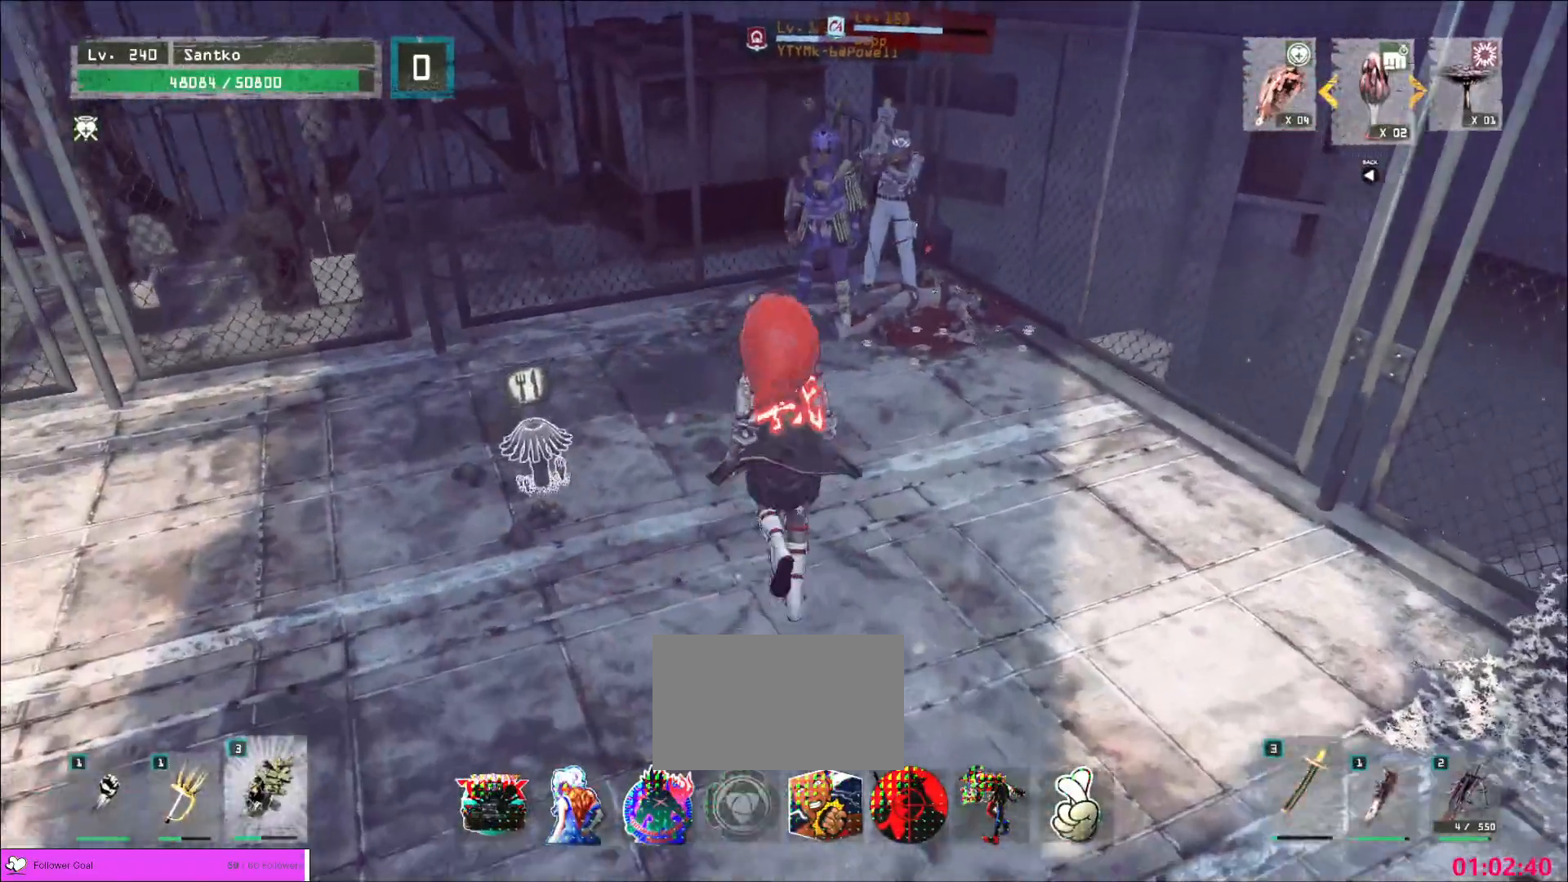
{"keys": ["a", "space", "w"], "mouse": [], "events": [[320, "a", "down"], [440, "space", "down"]]}
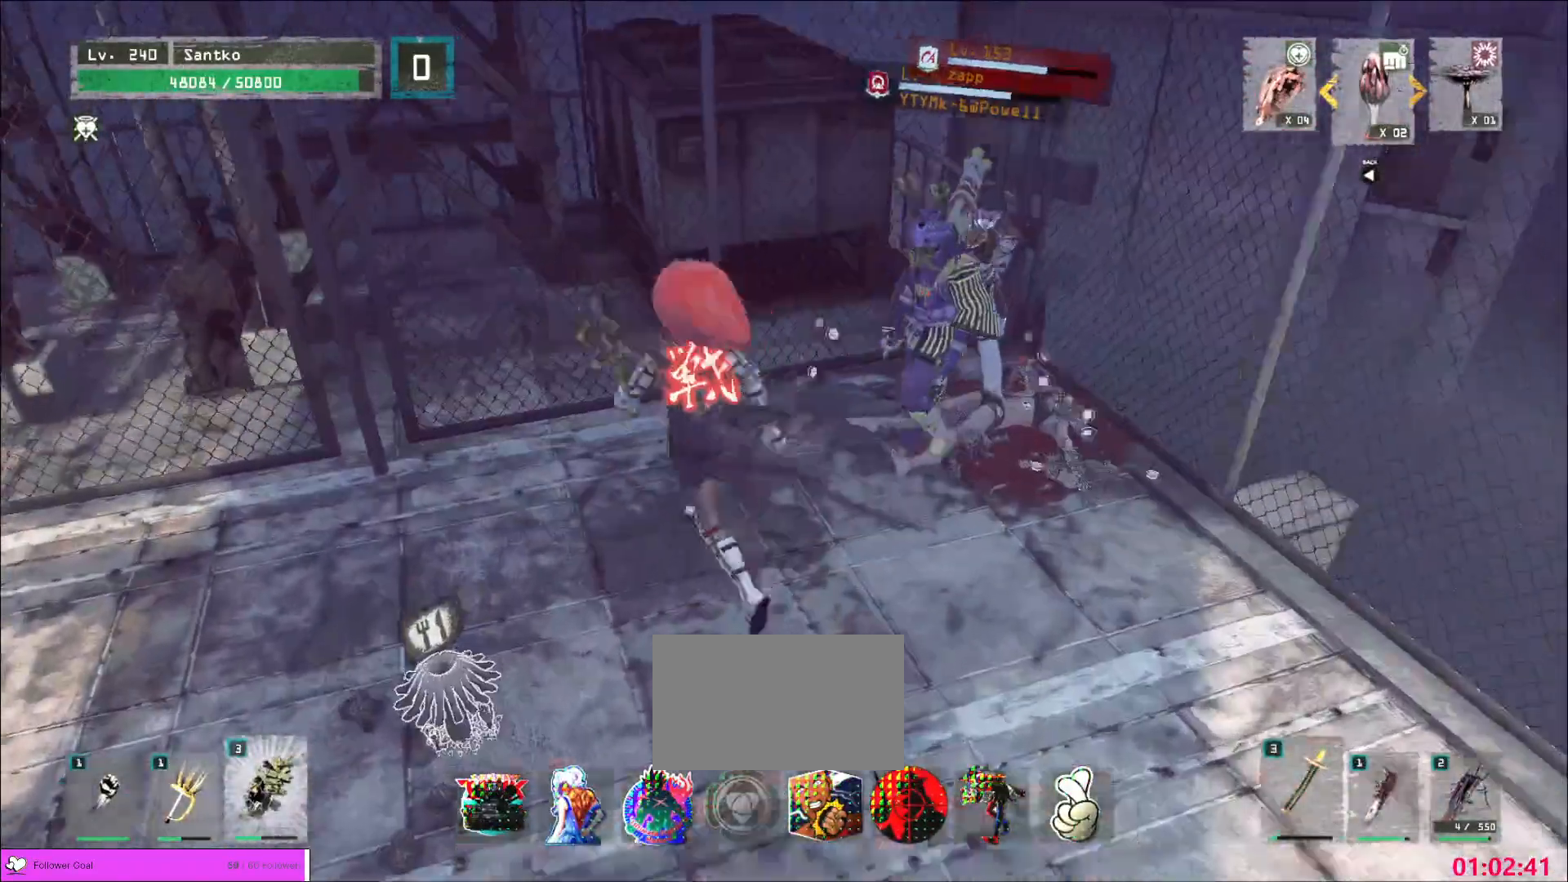
{"keys": ["a", "w"], "mouse": []}
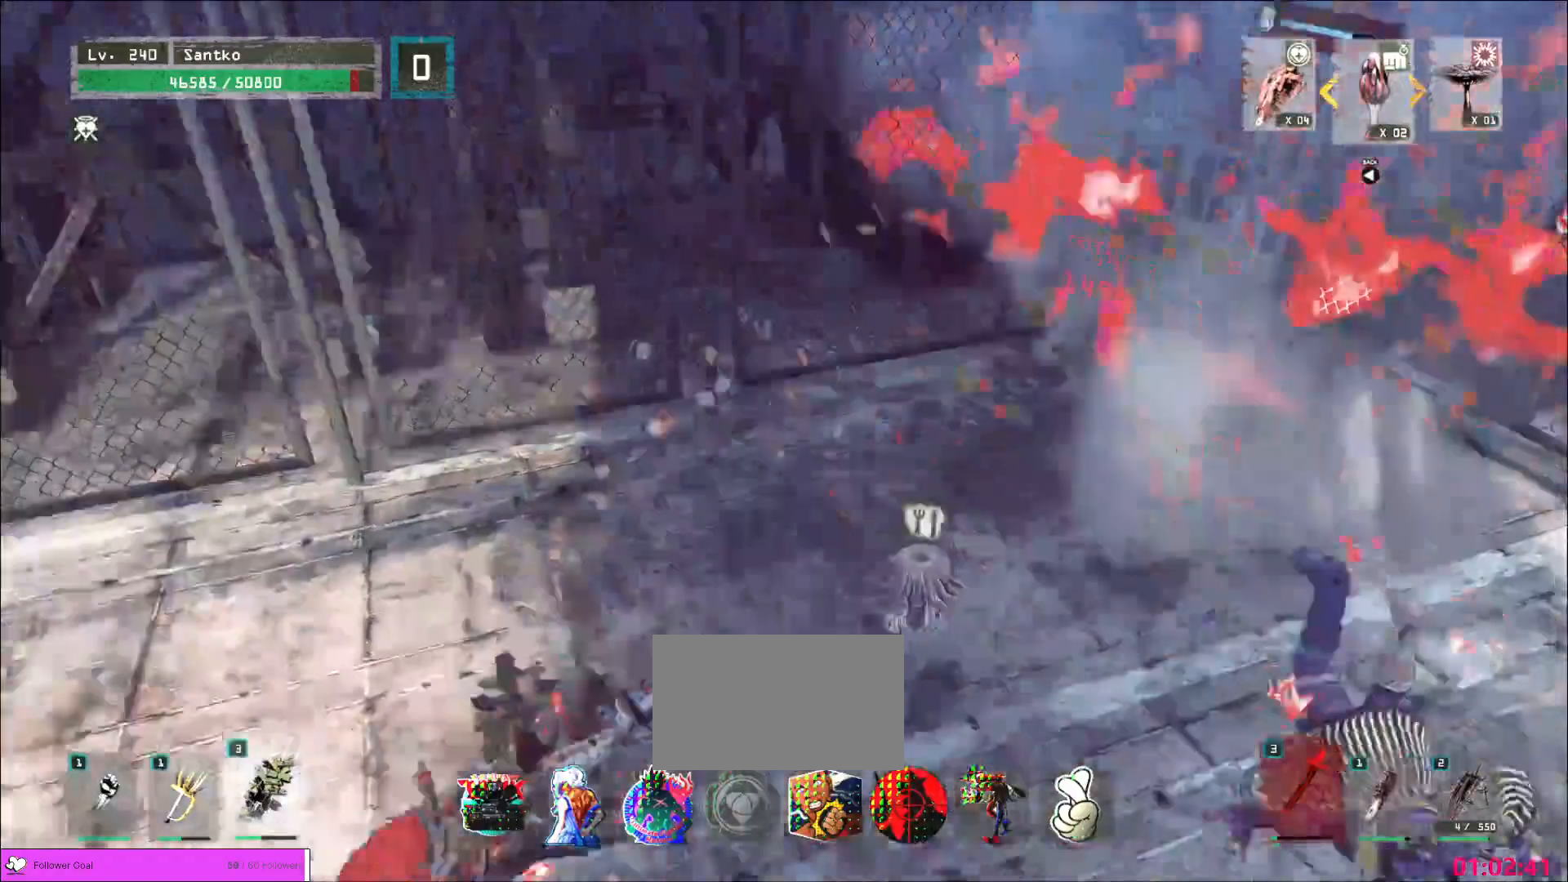
{"keys": ["w"], "mouse": [], "events": [[40, "a", "up"], [80, "mouse_wheel", "down"], [120, "a", "down"], [120, "d", "down"], [120, "mouse_wheel", "up"], [200, "a", "up"], [440, "d", "up"]]}